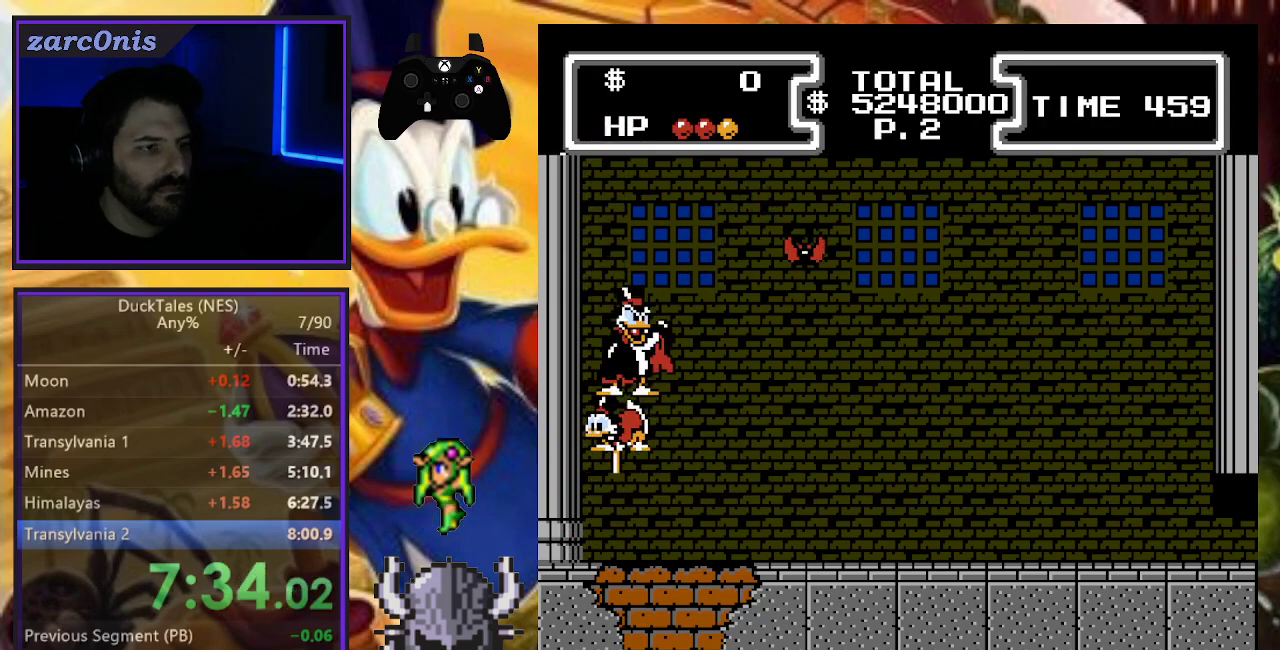
Gameplay with a controller (Nintendo layout); each line is a JSON object with the inputs held at the frame after it. "events" lists button and stick changes between this image and that frame as [ms after this image, input, new state], when the widget could be followed in between. Not read: L1 L3 R2 R3.
{"buttons": ["B", "DPAD_DOWN"], "events": []}
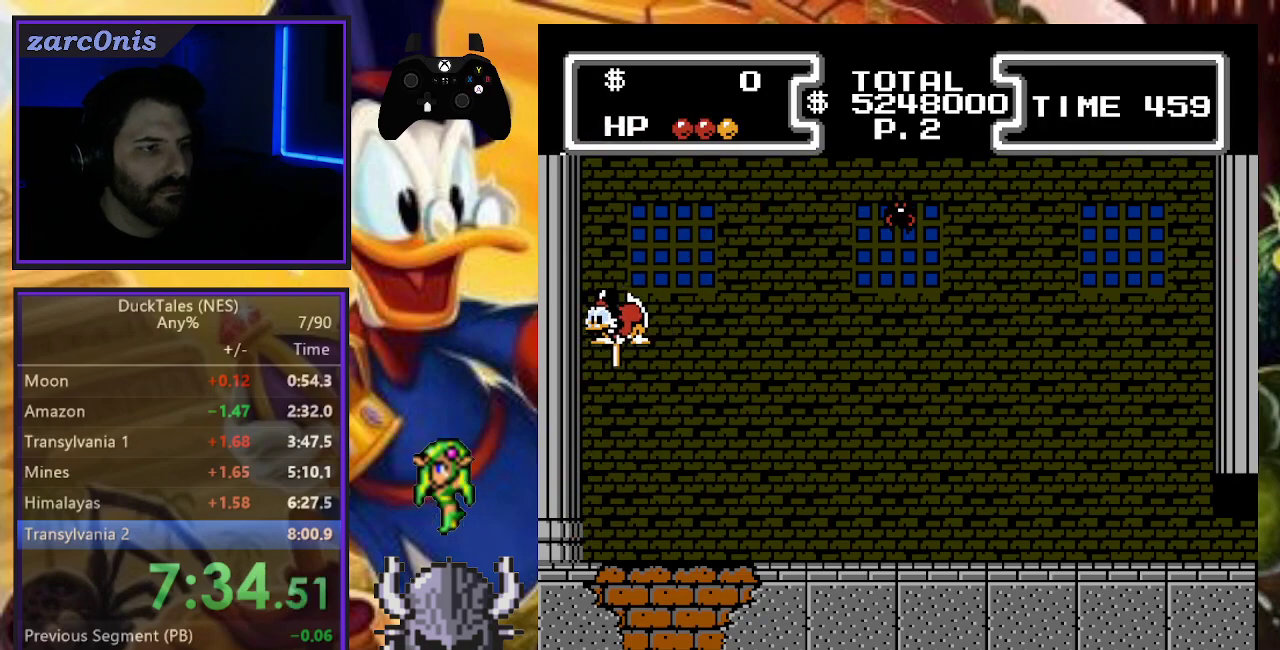
{"buttons": ["B", "DPAD_DOWN", "DPAD_RIGHT"], "events": [[433, "DPAD_RIGHT", "down"]]}
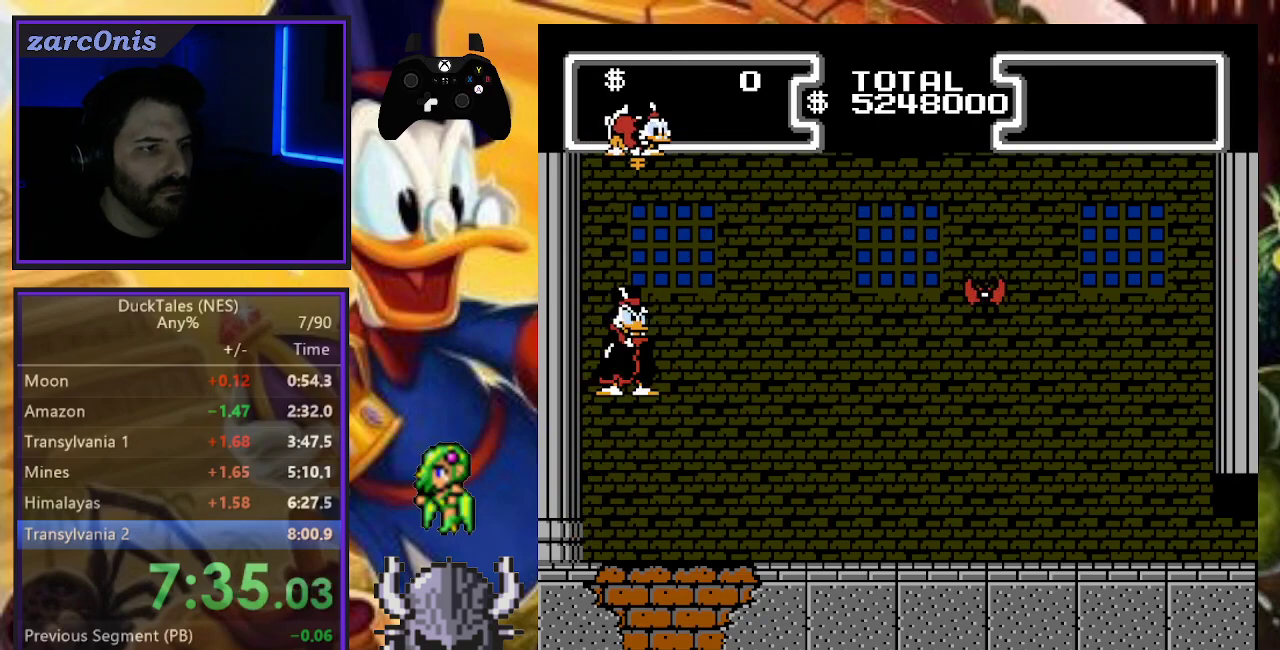
{"buttons": ["DPAD_RIGHT"], "events": [[133, "B", "up"], [333, "DPAD_DOWN", "up"]]}
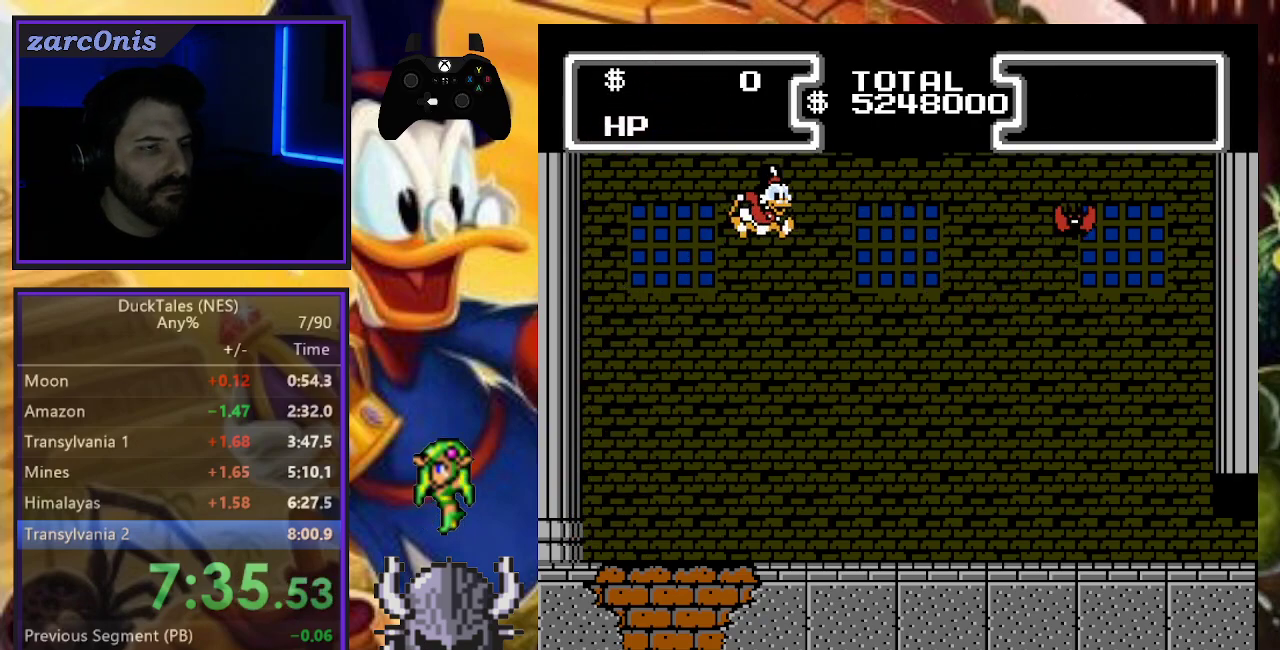
{"buttons": ["SELECT"], "events": [[233, "DPAD_RIGHT", "up"], [383, "SELECT", "down"]]}
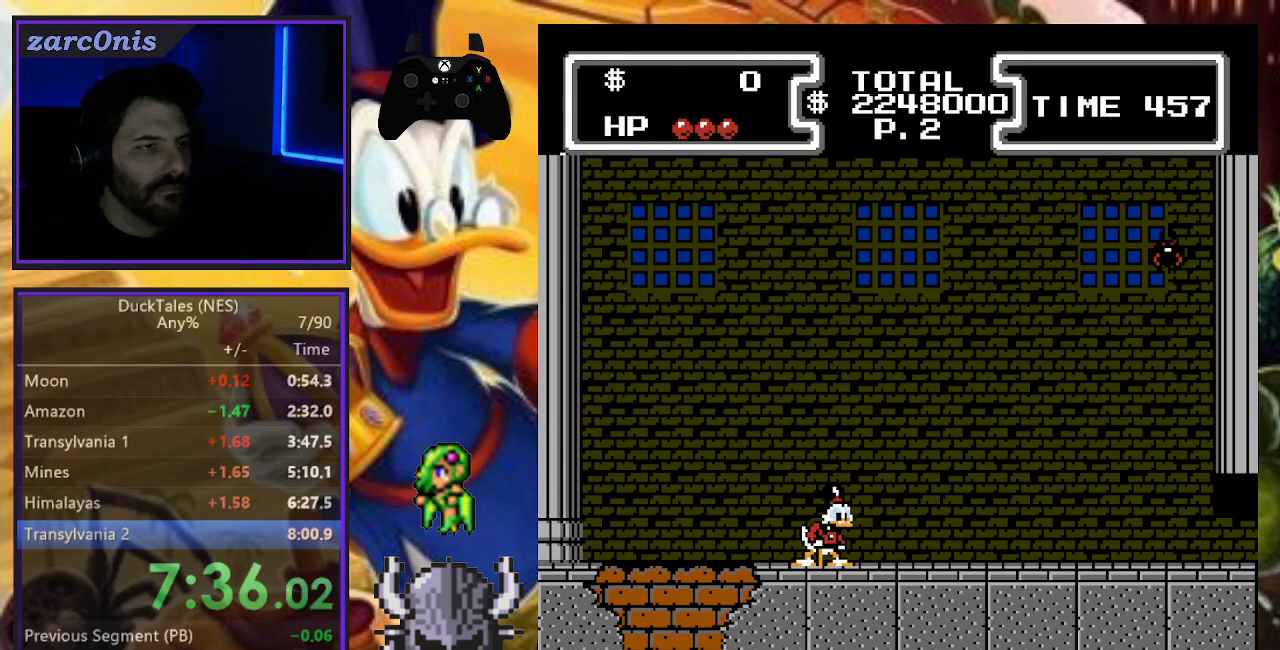
{"buttons": [], "events": [[33, "SELECT", "up"], [200, "DPAD_RIGHT", "down"], [333, "DPAD_RIGHT", "up"]]}
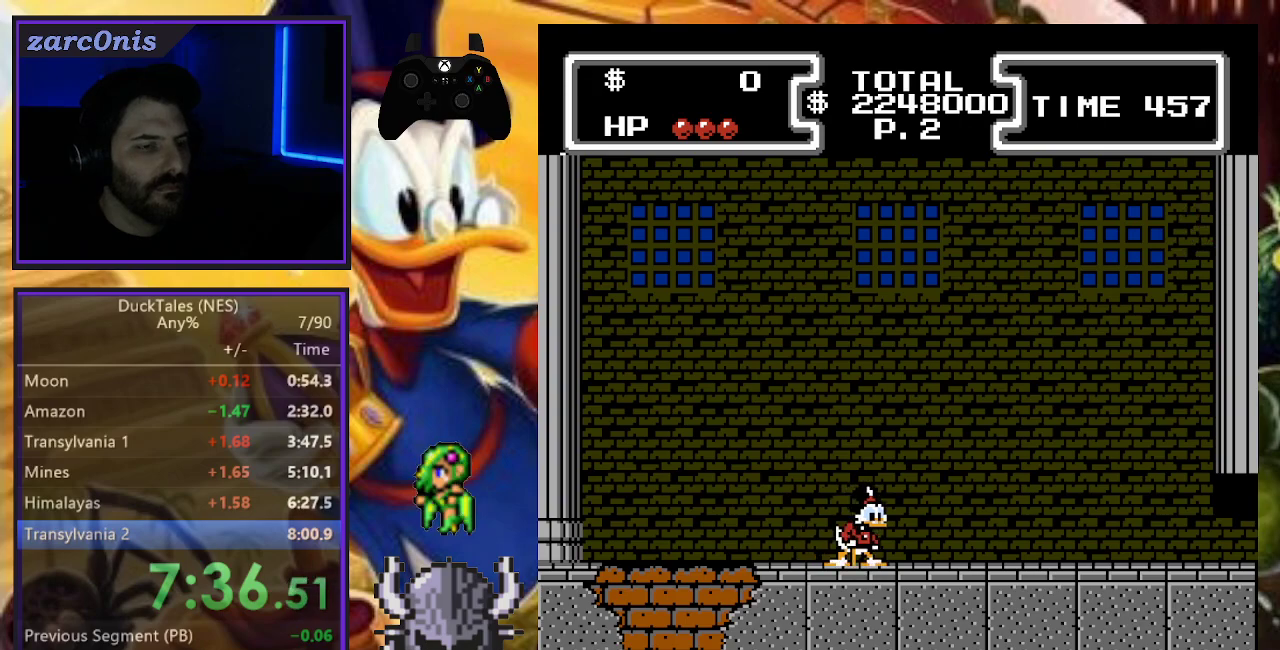
{"buttons": ["A", "DPAD_LEFT"], "events": [[367, "DPAD_LEFT", "down"], [383, "A", "down"]]}
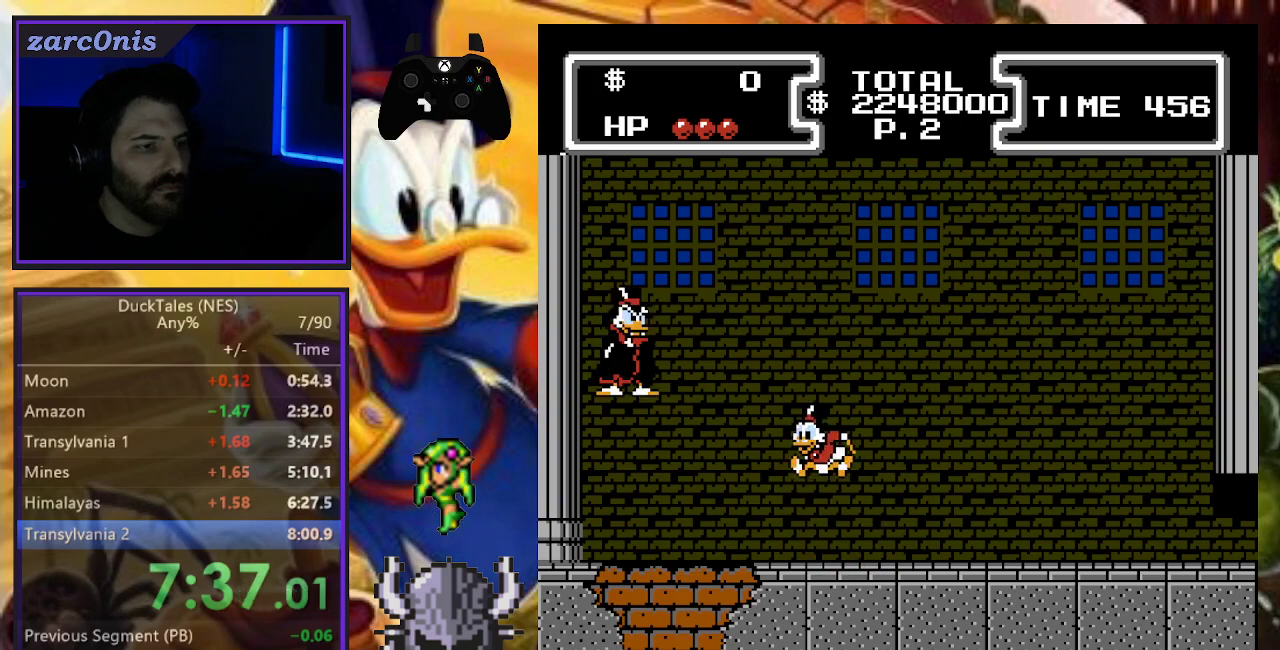
{"buttons": ["B", "DPAD_DOWN", "DPAD_LEFT"], "events": [[17, "A", "up"], [17, "DPAD_DOWN", "down"], [33, "B", "down"]]}
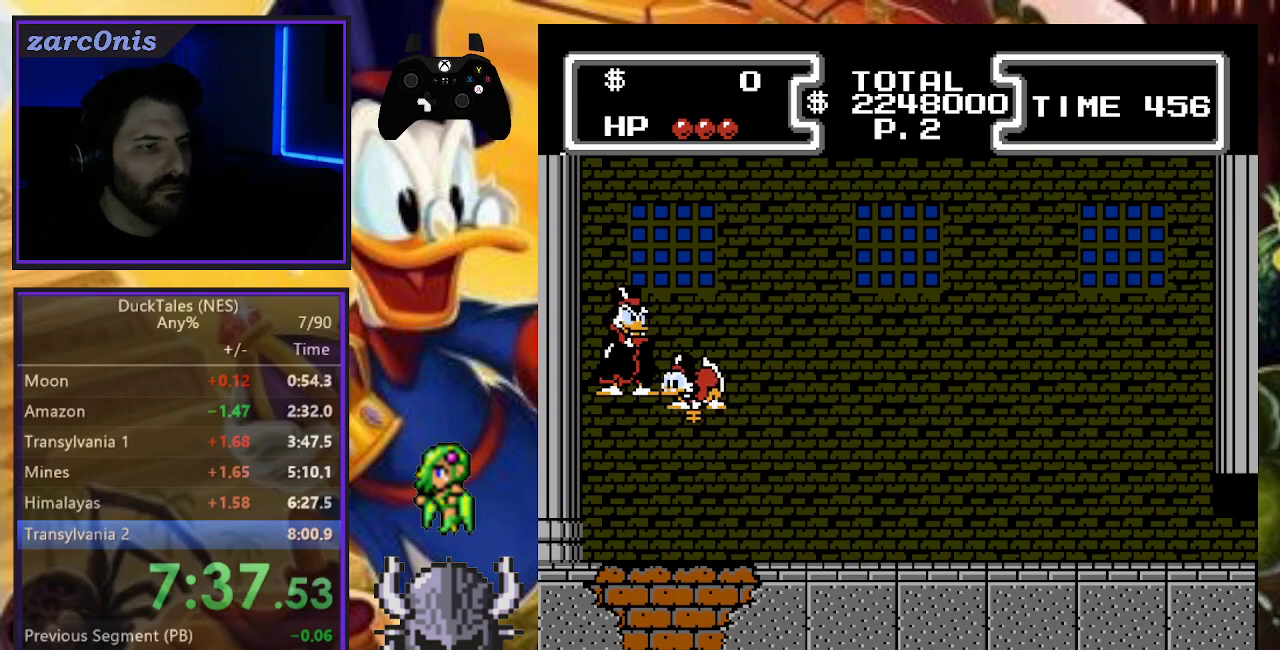
{"buttons": ["B", "DPAD_DOWN", "DPAD_RIGHT"], "events": [[483, "DPAD_LEFT", "up"], [500, "DPAD_RIGHT", "down"]]}
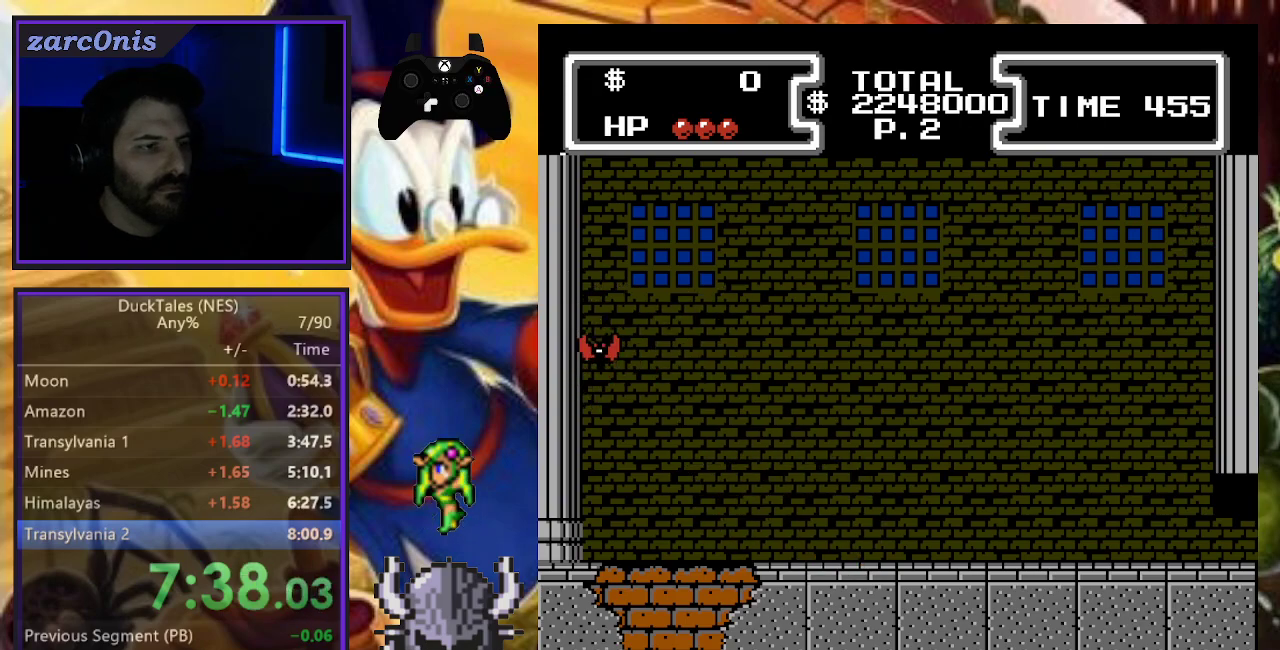
{"buttons": ["B", "DPAD_DOWN", "DPAD_RIGHT"], "events": [[33, "DPAD_DOWN", "up"], [100, "B", "up"], [100, "DPAD_DOWN", "down"], [167, "B", "down"]]}
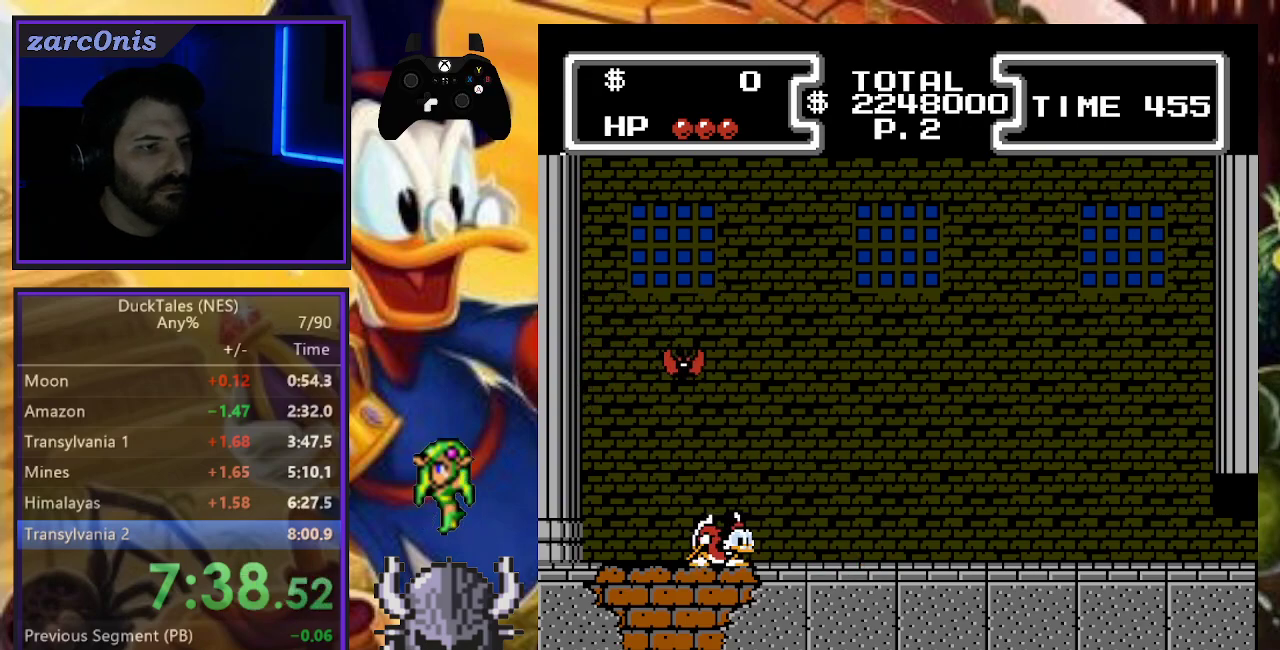
{"buttons": ["B", "DPAD_DOWN"], "events": [[83, "DPAD_DOWN", "up"], [100, "DPAD_RIGHT", "up"], [117, "B", "up"], [150, "DPAD_RIGHT", "down"], [150, "DPAD_UP", "down"], [183, "A", "down"], [200, "DPAD_UP", "up"], [300, "A", "up"], [317, "DPAD_DOWN", "down"], [383, "B", "down"], [483, "DPAD_RIGHT", "up"]]}
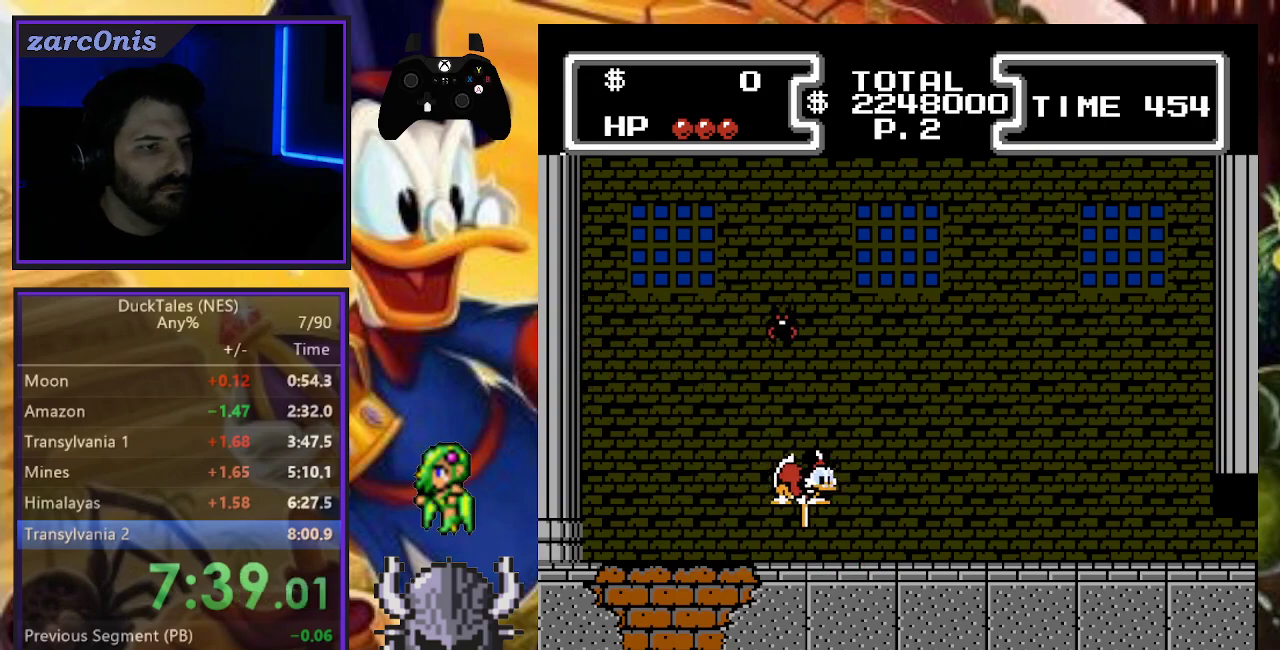
{"buttons": ["B", "DPAD_DOWN", "DPAD_RIGHT"], "events": [[17, "DPAD_LEFT", "down"], [300, "DPAD_LEFT", "up"], [317, "DPAD_RIGHT", "down"]]}
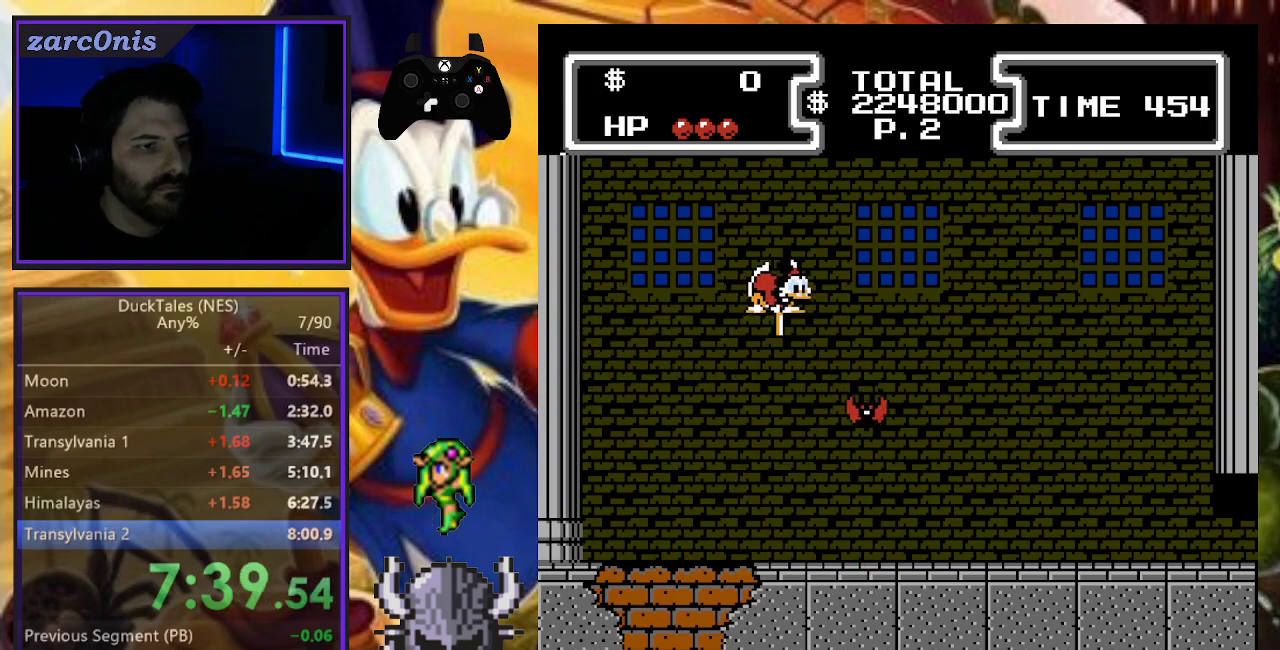
{"buttons": ["B", "DPAD_LEFT"], "events": [[400, "DPAD_RIGHT", "up"], [417, "DPAD_DOWN", "up"], [417, "DPAD_LEFT", "down"]]}
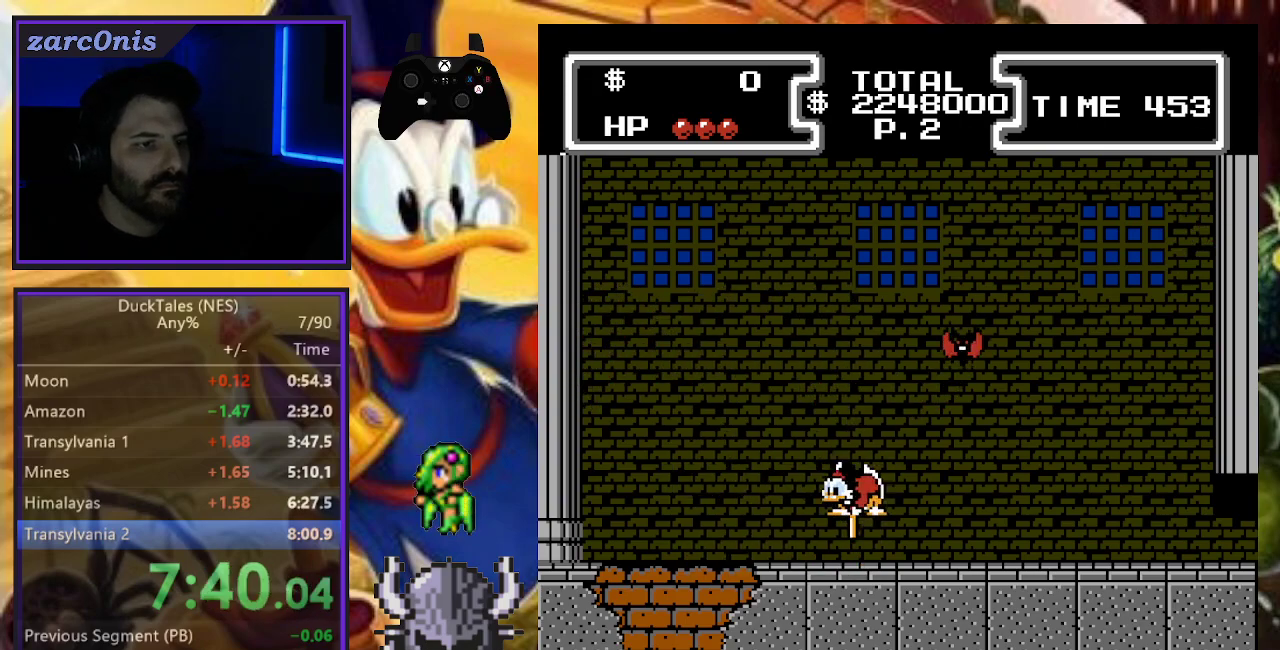
{"buttons": ["B", "DPAD_DOWN"], "events": [[67, "DPAD_DOWN", "down"], [133, "DPAD_LEFT", "up"], [167, "DPAD_RIGHT", "down"], [250, "DPAD_RIGHT", "up"]]}
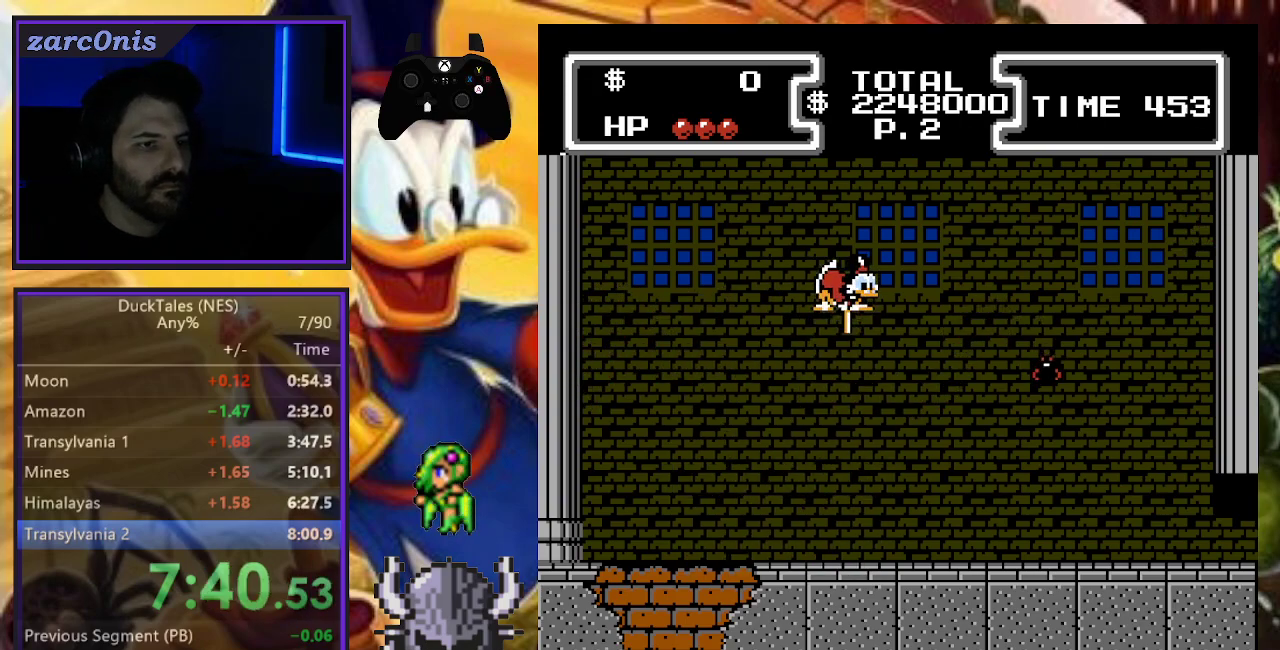
{"buttons": ["B", "DPAD_DOWN", "DPAD_LEFT"], "events": [[467, "DPAD_LEFT", "down"]]}
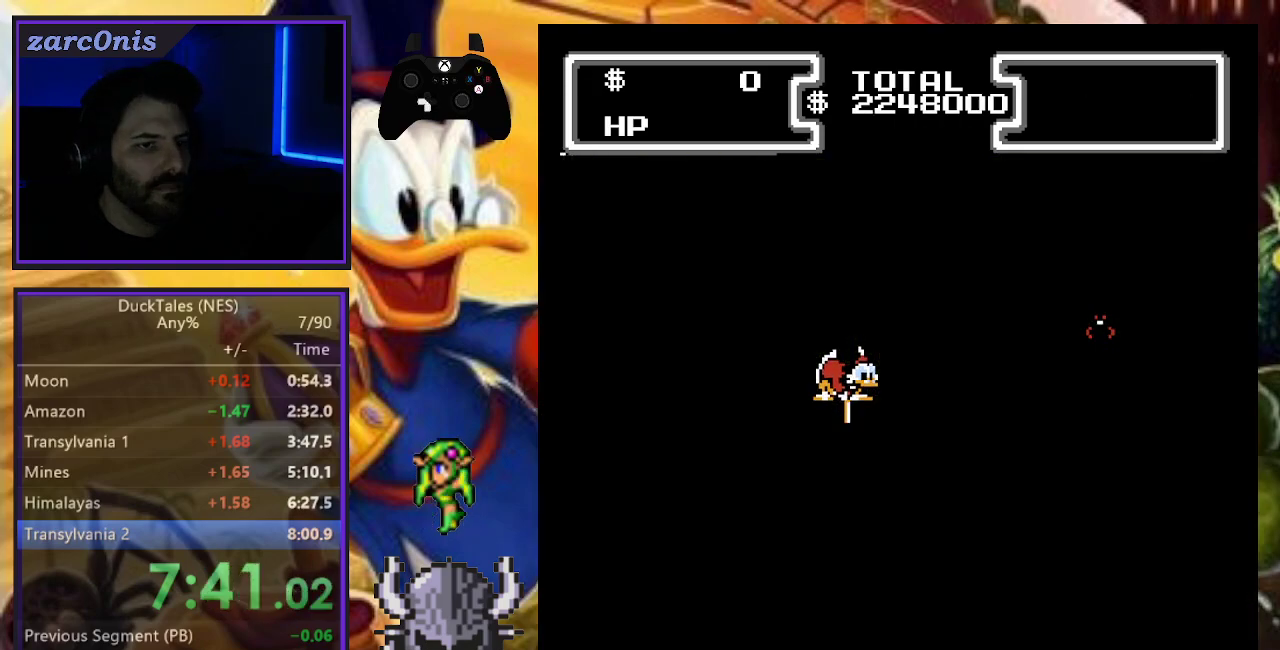
{"buttons": ["B", "DPAD_DOWN"], "events": [[133, "DPAD_LEFT", "up"]]}
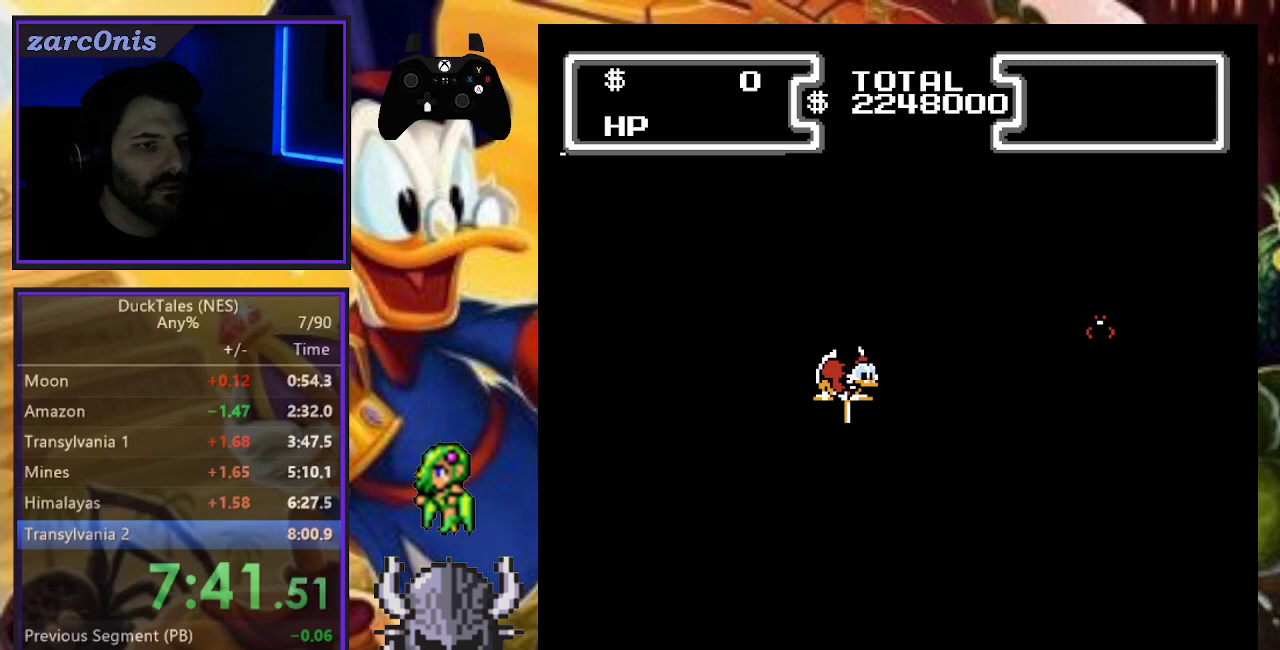
{"buttons": ["B", "DPAD_DOWN", "DPAD_LEFT"], "events": [[150, "DPAD_LEFT", "down"]]}
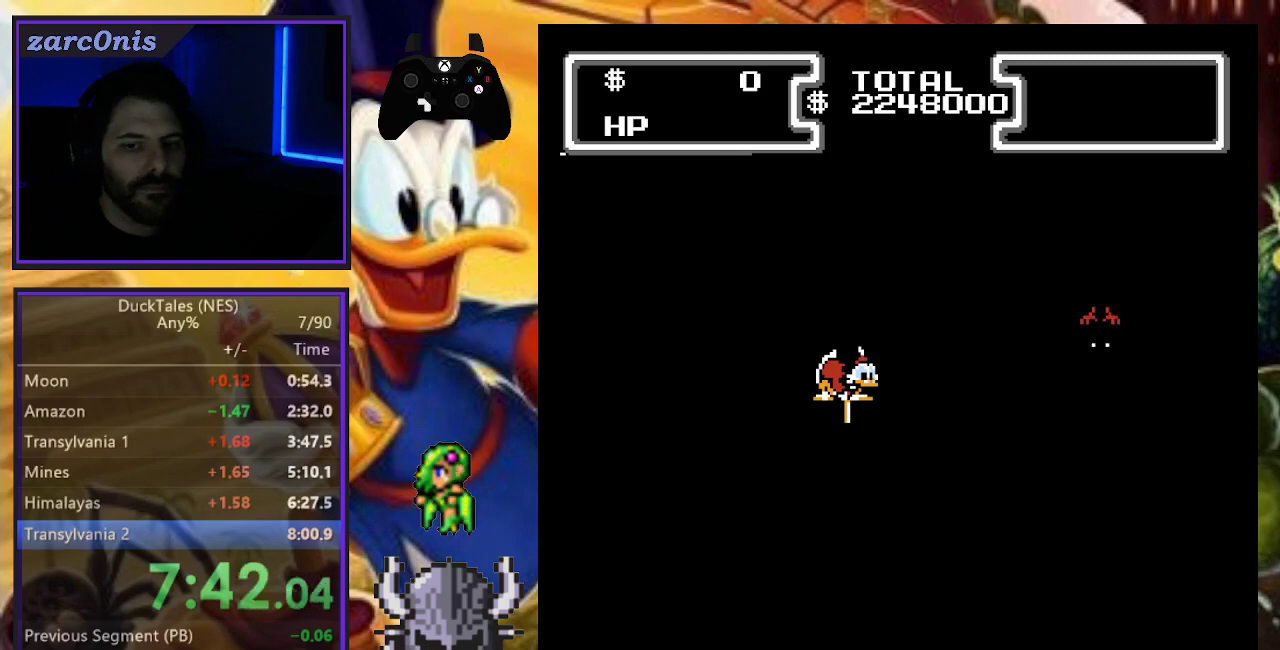
{"buttons": ["B", "DPAD_DOWN"], "events": [[183, "DPAD_LEFT", "up"], [333, "DPAD_LEFT", "down"], [450, "DPAD_LEFT", "up"]]}
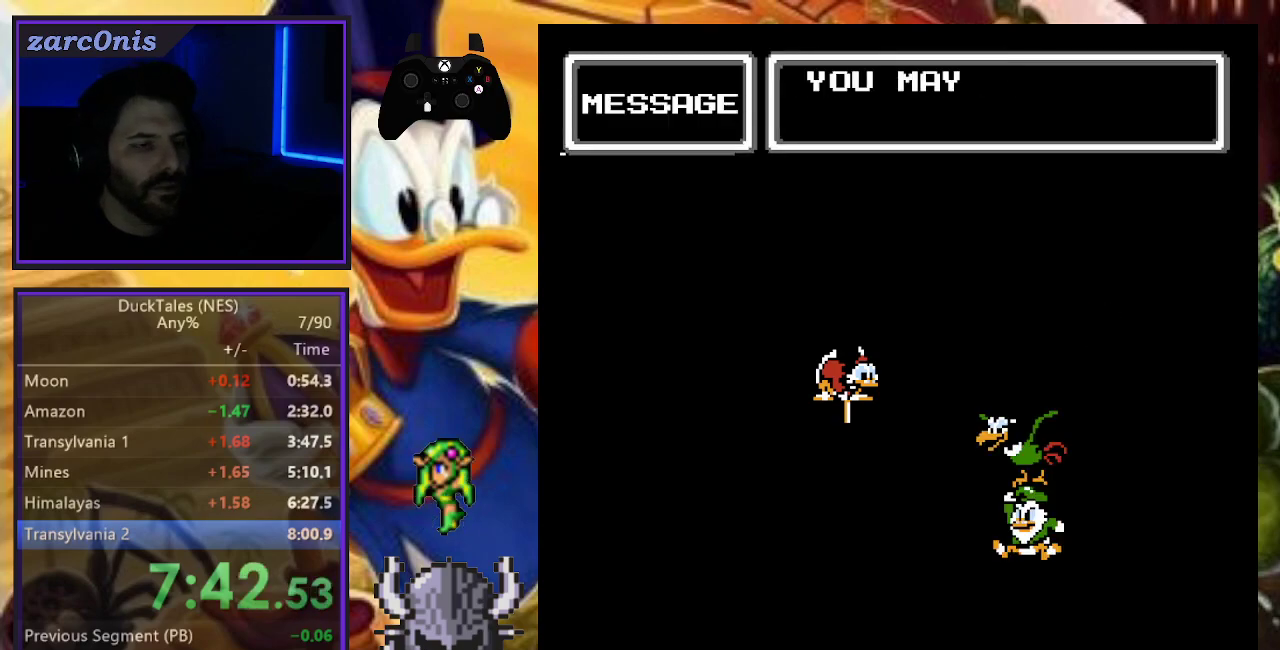
{"buttons": ["B", "DPAD_DOWN", "DPAD_LEFT"], "events": [[183, "DPAD_LEFT", "down"], [300, "DPAD_LEFT", "up"], [367, "DPAD_LEFT", "down"]]}
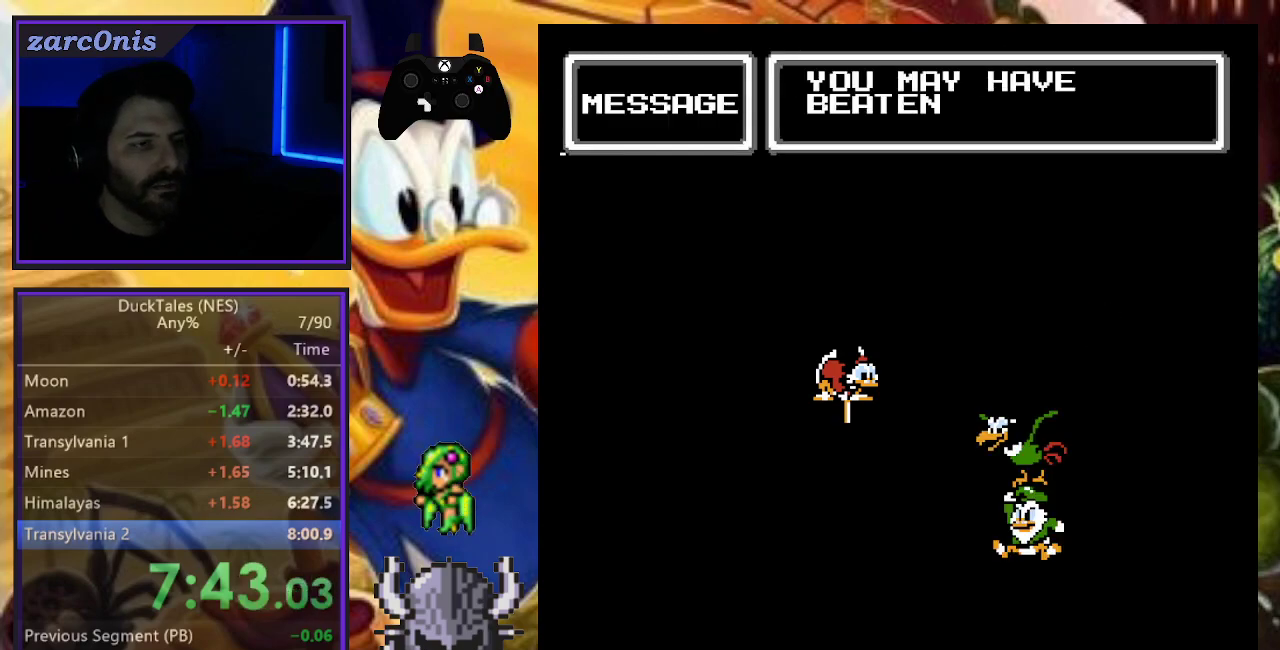
{"buttons": ["B", "DPAD_DOWN", "DPAD_LEFT"], "events": [[133, "DPAD_LEFT", "up"], [183, "DPAD_LEFT", "down"]]}